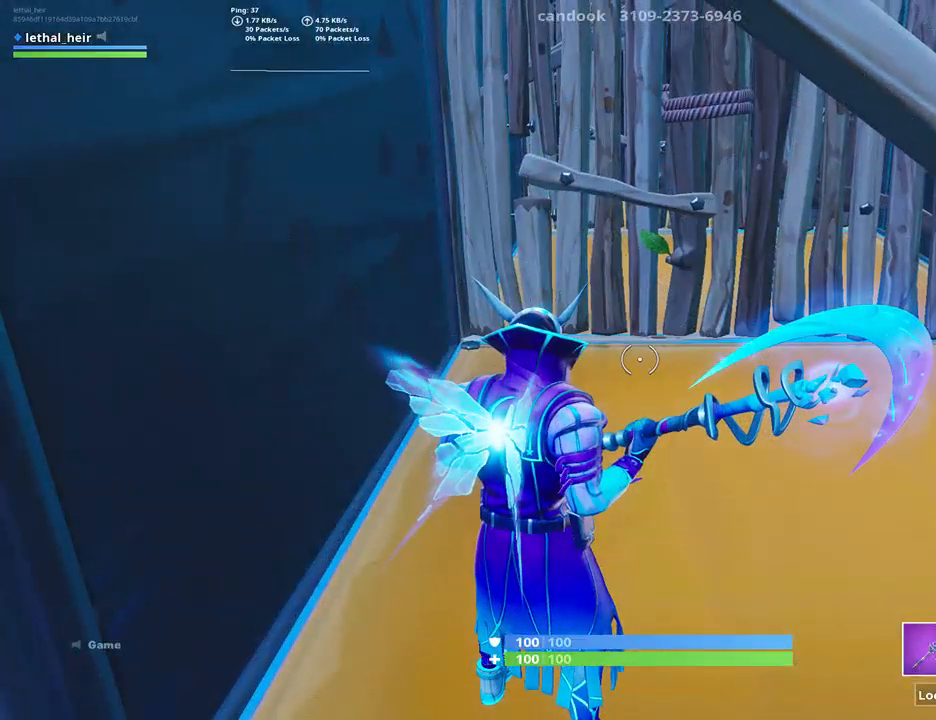
Gameplay with keyboard; each line is a JSON object with the keys held at the frame after it. "events" lists presses ("down") and releases ("up") of ".", "/", "0", "1", "2", "3", "4", "5", "6", "7", "8", "9", "a", "alt_l", "alt_r", "b", "backslash", "backspace", "c", "caps_lock", "comma", "ctrl_l", "ctrl_r", "d", "e", "equals", "f", "g", "h", "i", "j", "k", "l", "lbracket", "m", "minus", "n", "o", "p", "q", "quote", "r", "rbracket", "return", "s", "semicolon", "shift_l", "shift_r", "space", "super", "t", "tab", "tilde", "u", "v", "w", "x", "y" and "z" between this image and that frame as [ms after this image, input, new state], when the widget could be followed in between. No other keys are recorded. Mouse input is not recorded.
{"keys": [], "events": []}
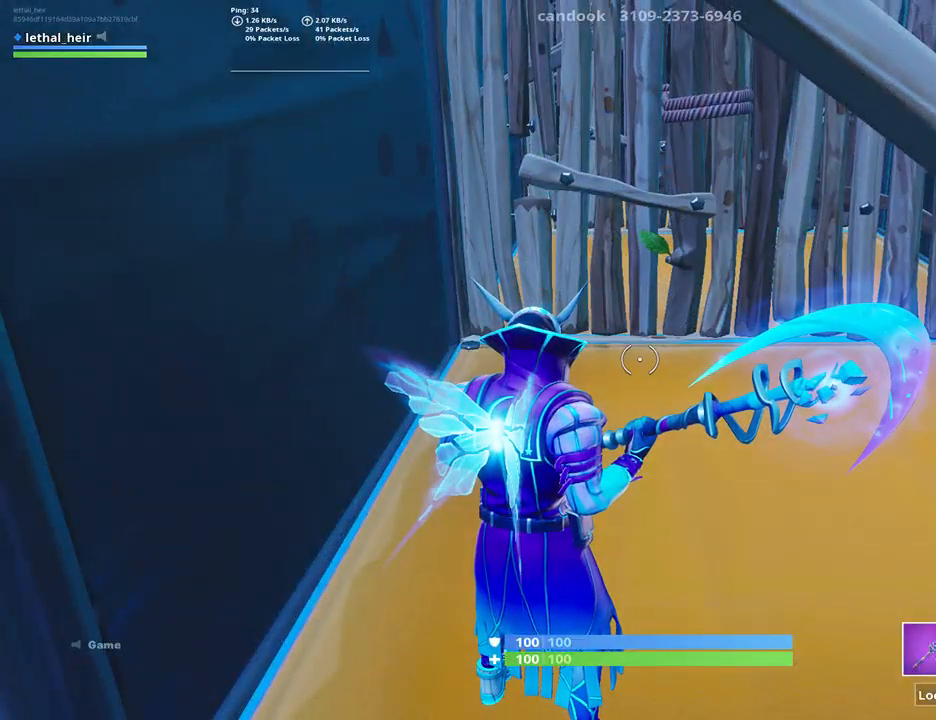
{"keys": [], "events": []}
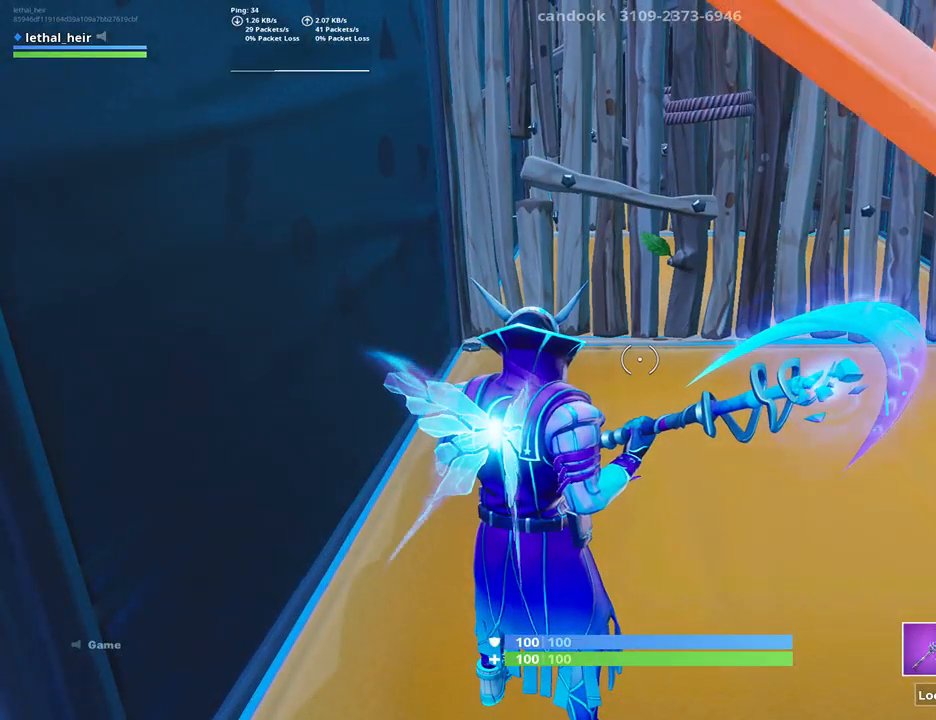
{"keys": [], "events": []}
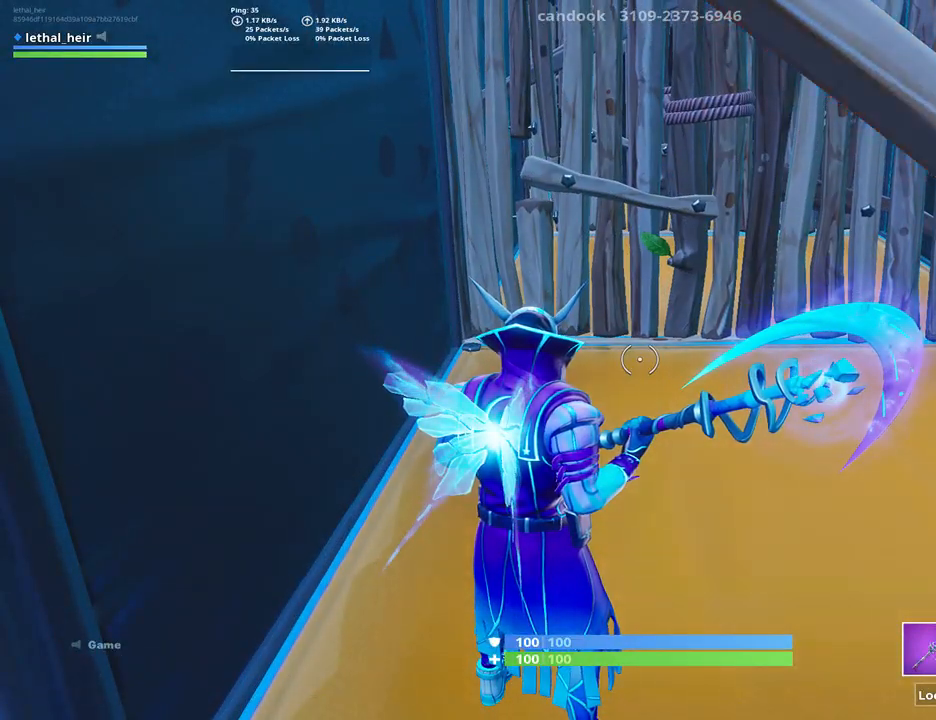
{"keys": [], "events": []}
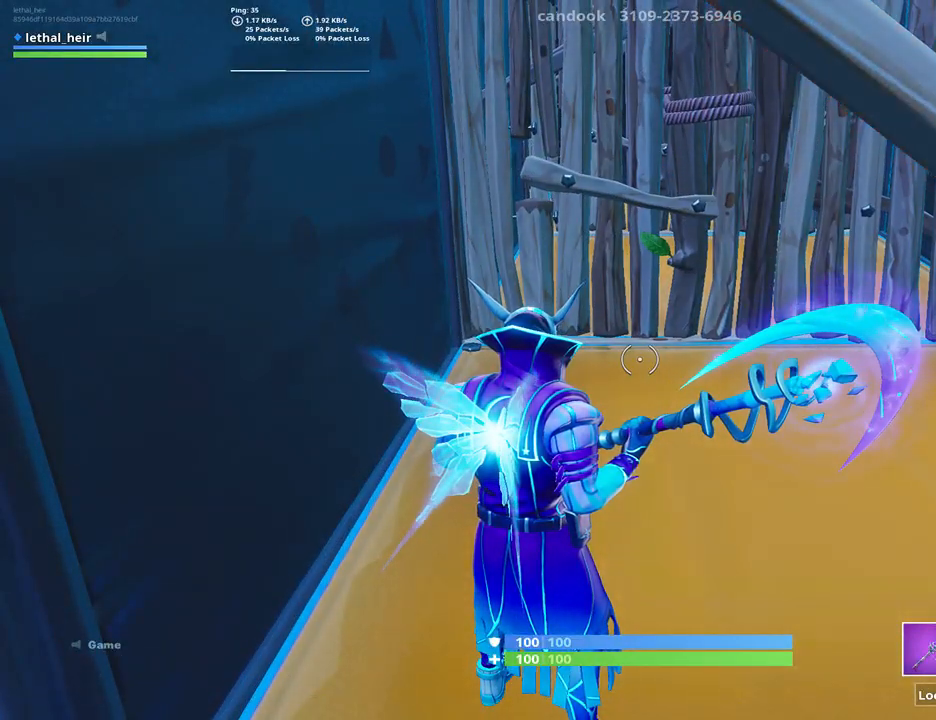
{"keys": [], "events": []}
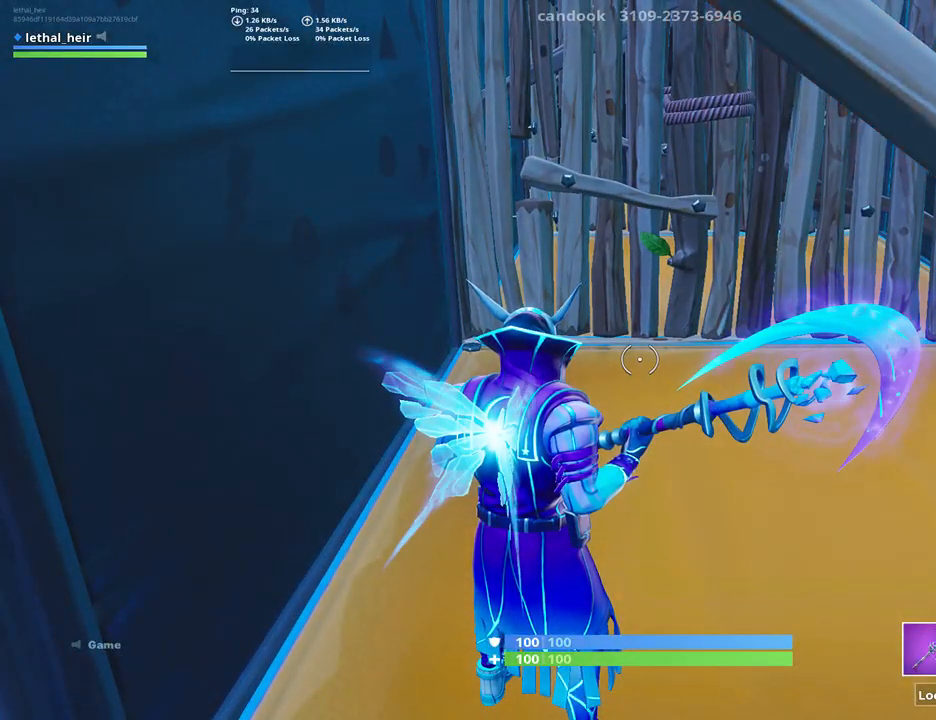
{"keys": [], "events": []}
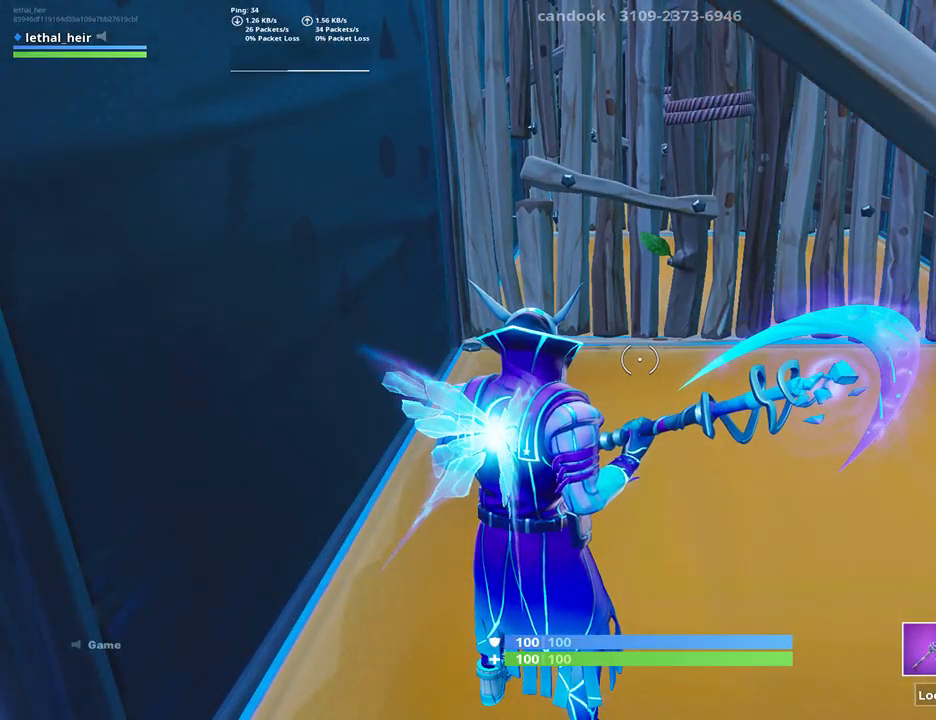
{"keys": [], "events": []}
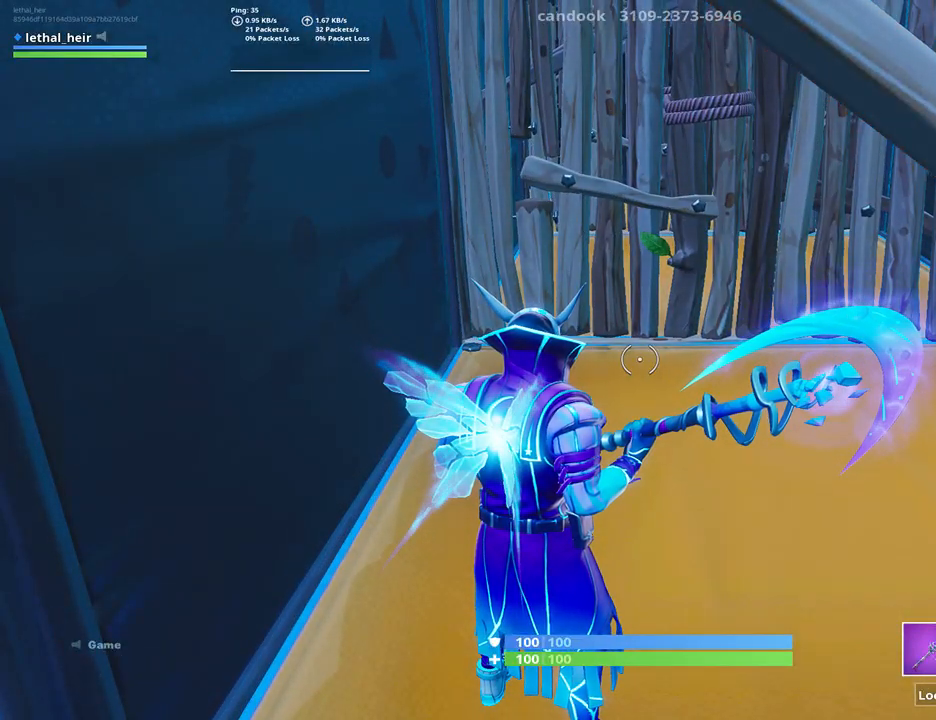
{"keys": ["w"], "events": [[67, "w", "down"]]}
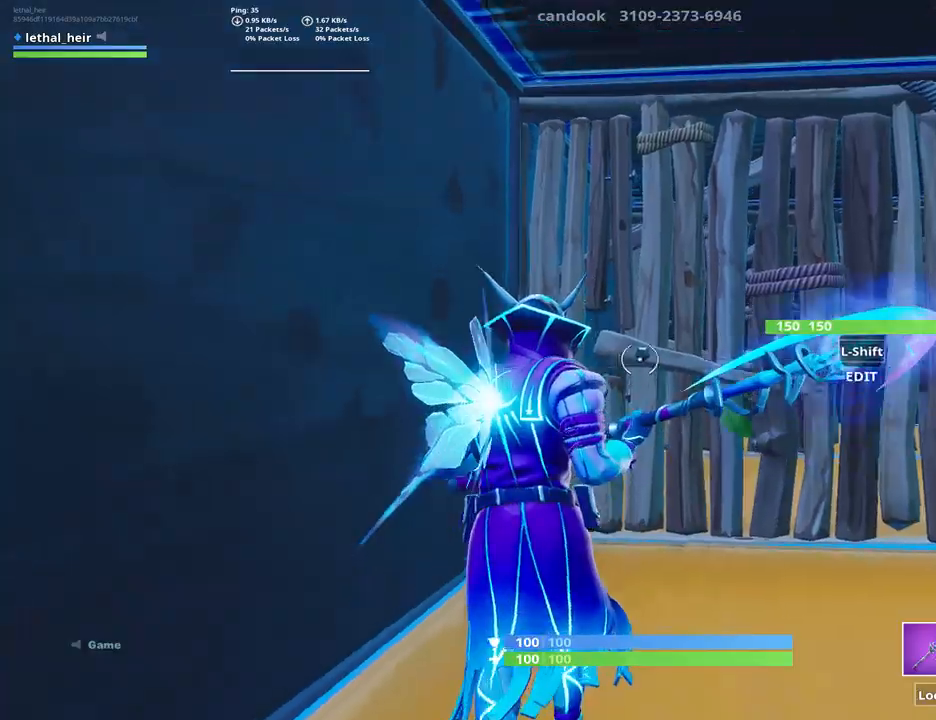
{"keys": ["shift_l", "w"], "events": [[84, "shift_l", "down"], [200, "shift_l", "up"], [434, "shift_l", "down"]]}
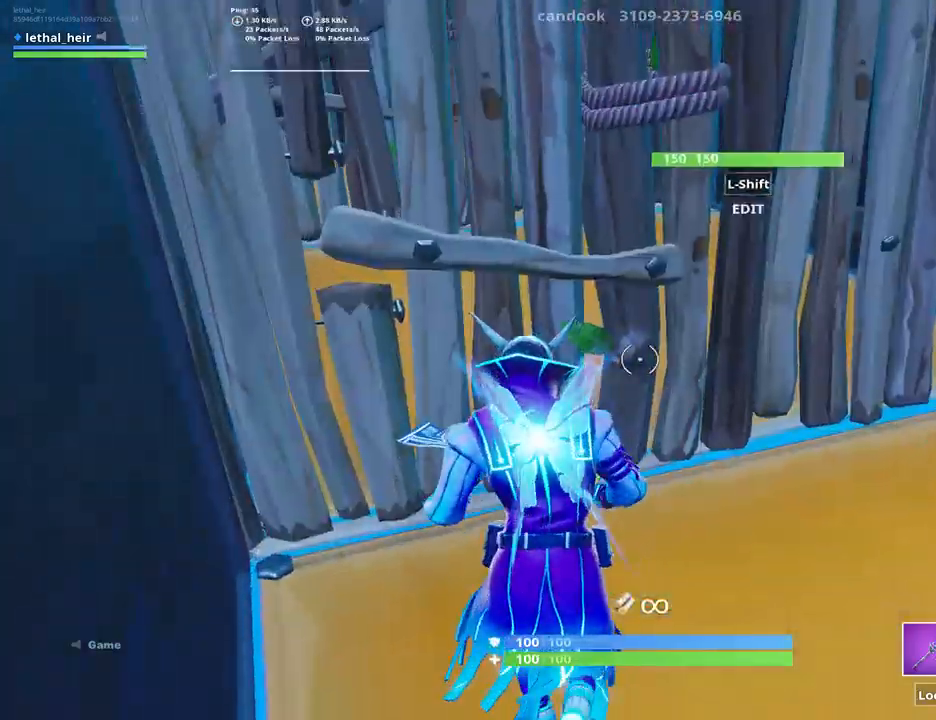
{"keys": [], "events": [[34, "shift_l", "up"], [417, "w", "up"]]}
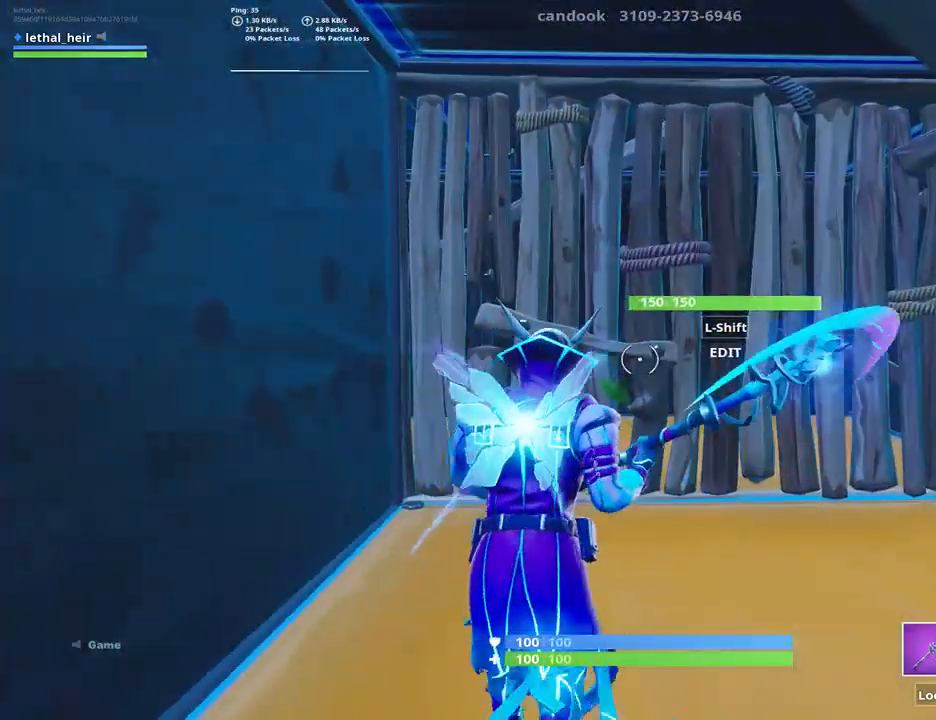
{"keys": ["w"], "events": [[100, "w", "down"], [300, "shift_l", "down"], [417, "shift_l", "up"]]}
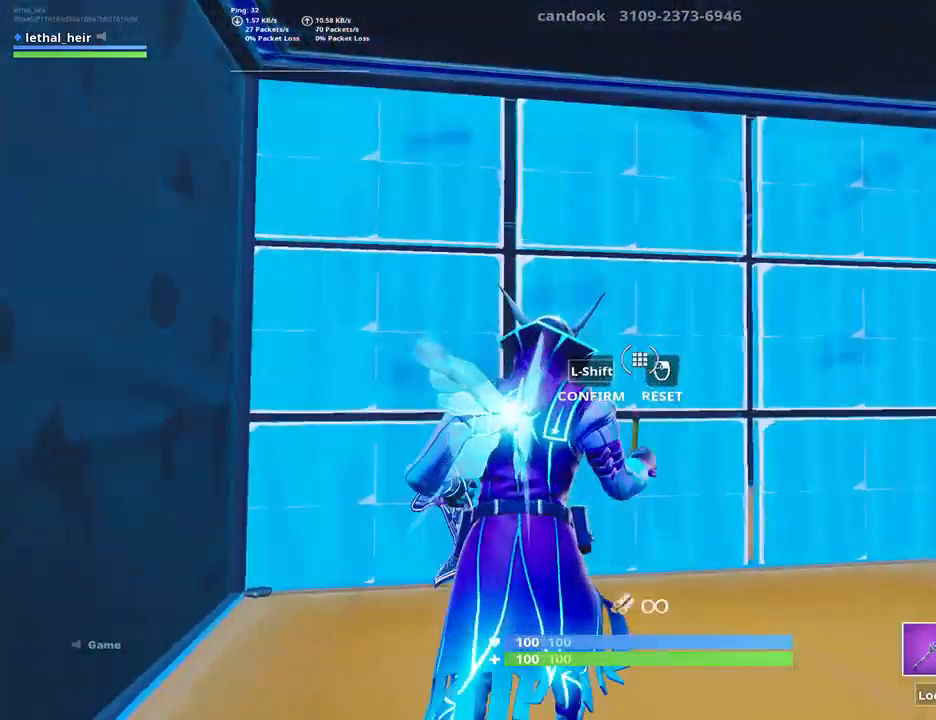
{"keys": ["d", "w"], "events": [[284, "shift_l", "down"], [434, "shift_l", "up"], [467, "d", "down"]]}
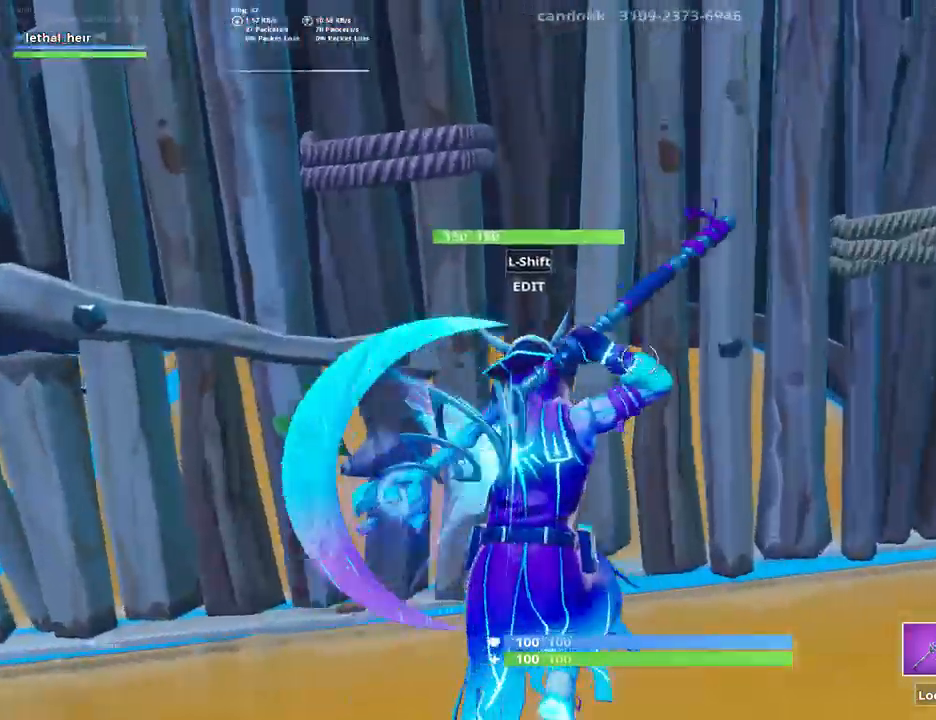
{"keys": ["a", "s"], "events": [[117, "d", "up"], [284, "w", "up"], [384, "a", "down"], [384, "s", "down"]]}
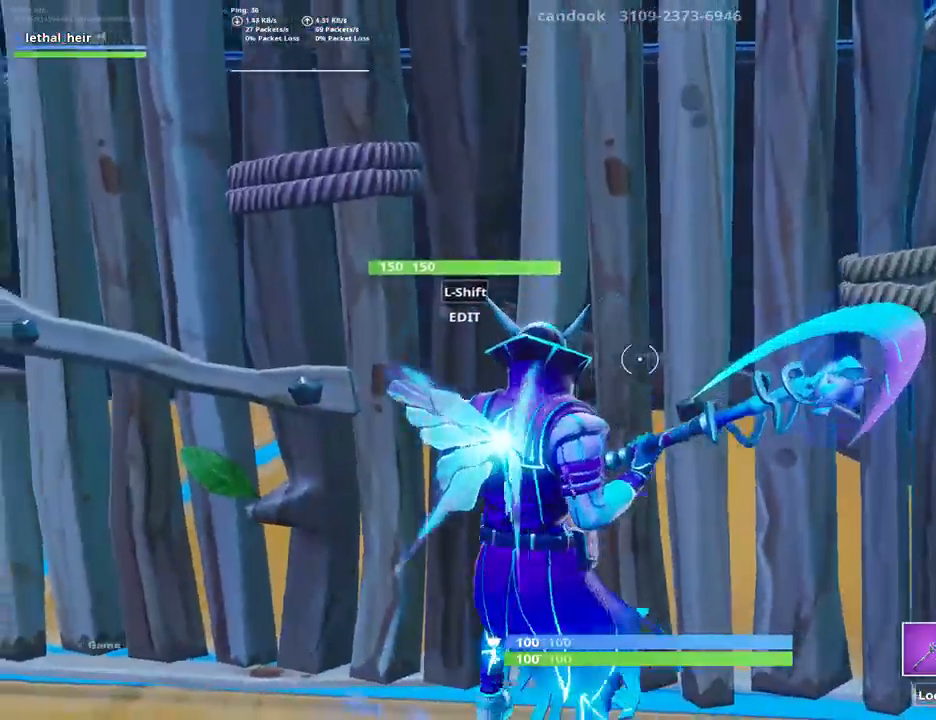
{"keys": [], "events": [[167, "shift_l", "down"], [267, "s", "up"], [334, "a", "up"], [334, "shift_l", "up"]]}
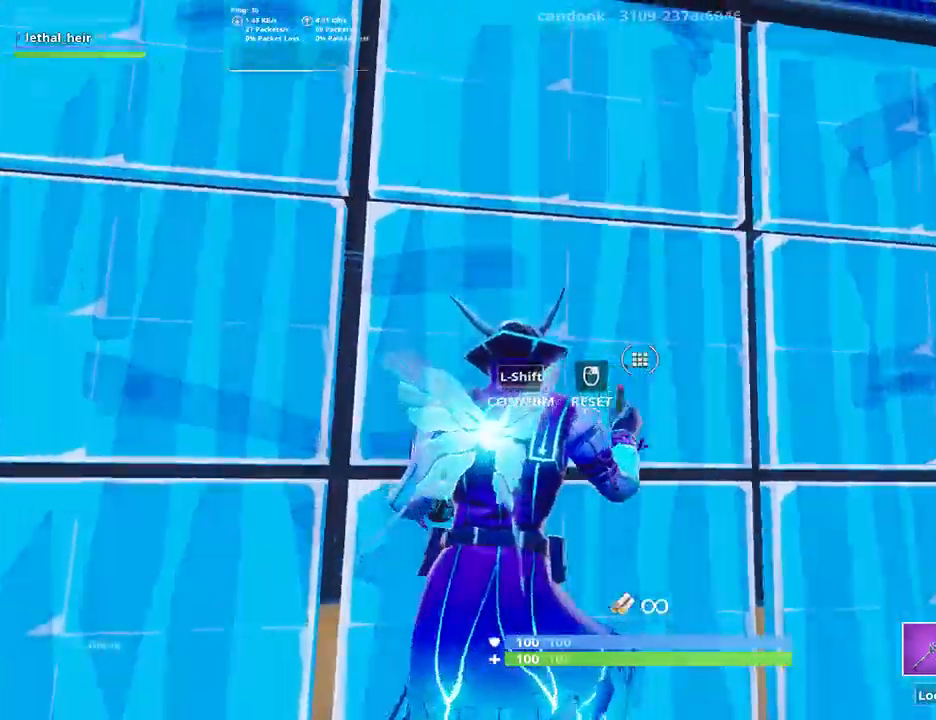
{"keys": ["d", "w"]}
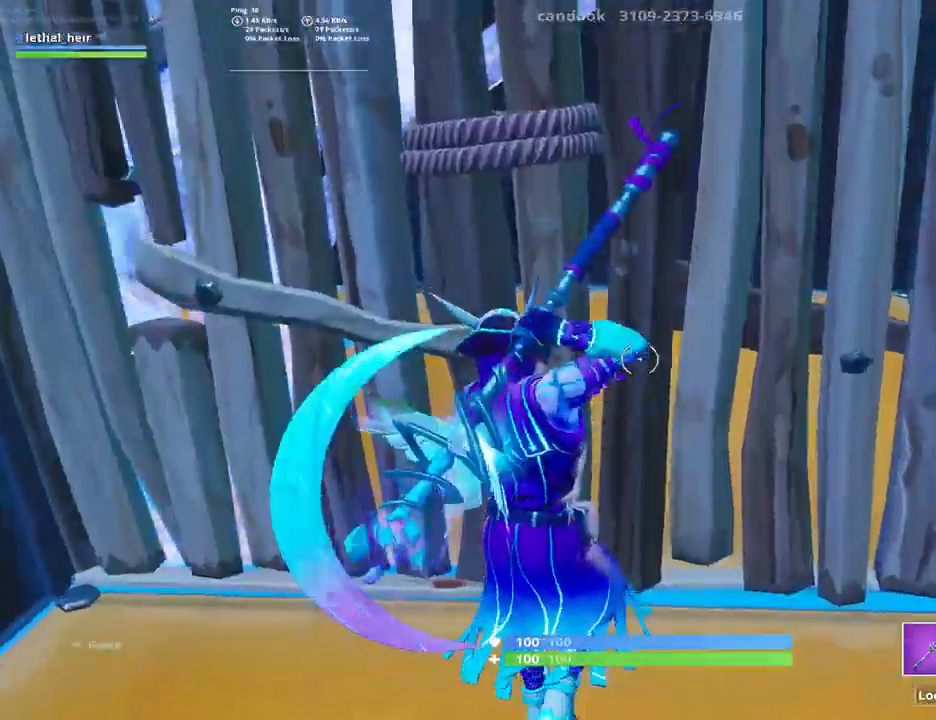
{"keys": ["d", "w"], "events": []}
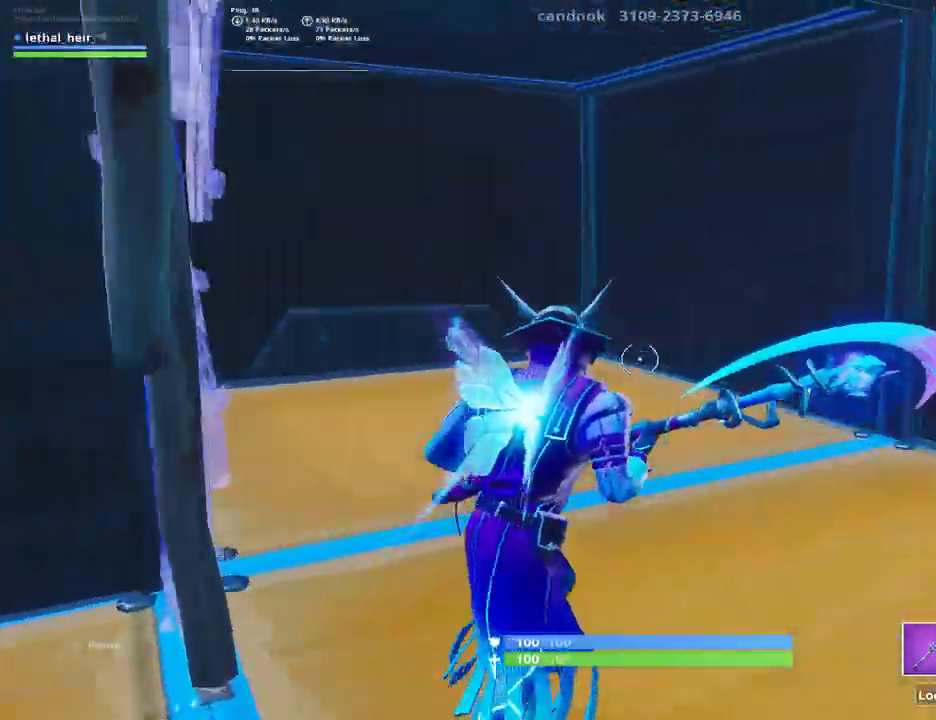
{"keys": ["d", "w"], "events": []}
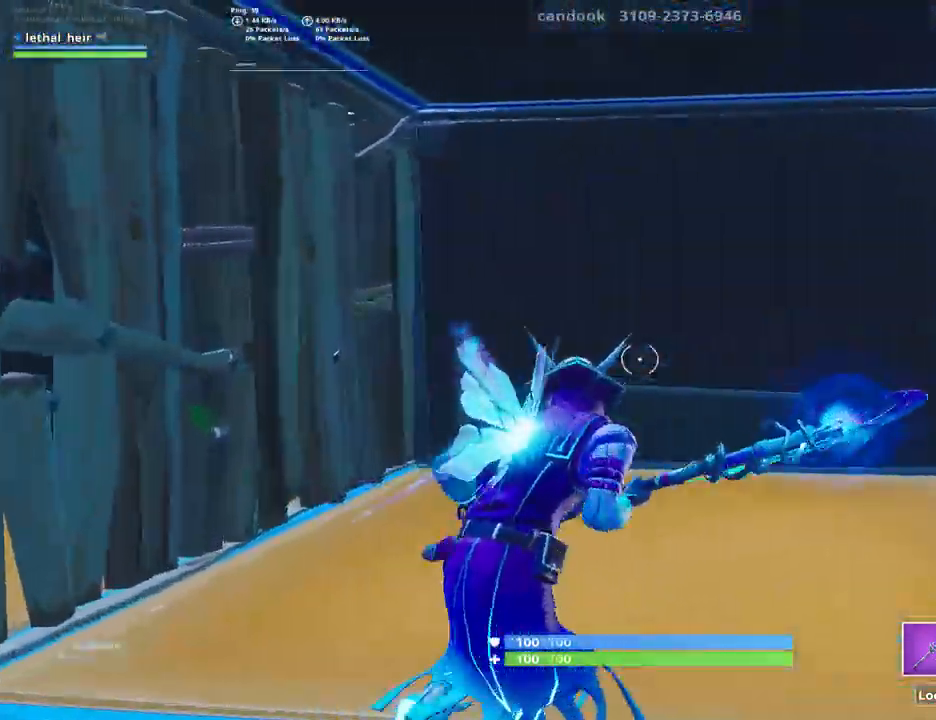
{"keys": ["w"], "events": [[184, "shift_l", "down"], [300, "shift_l", "up"], [500, "d", "up"]]}
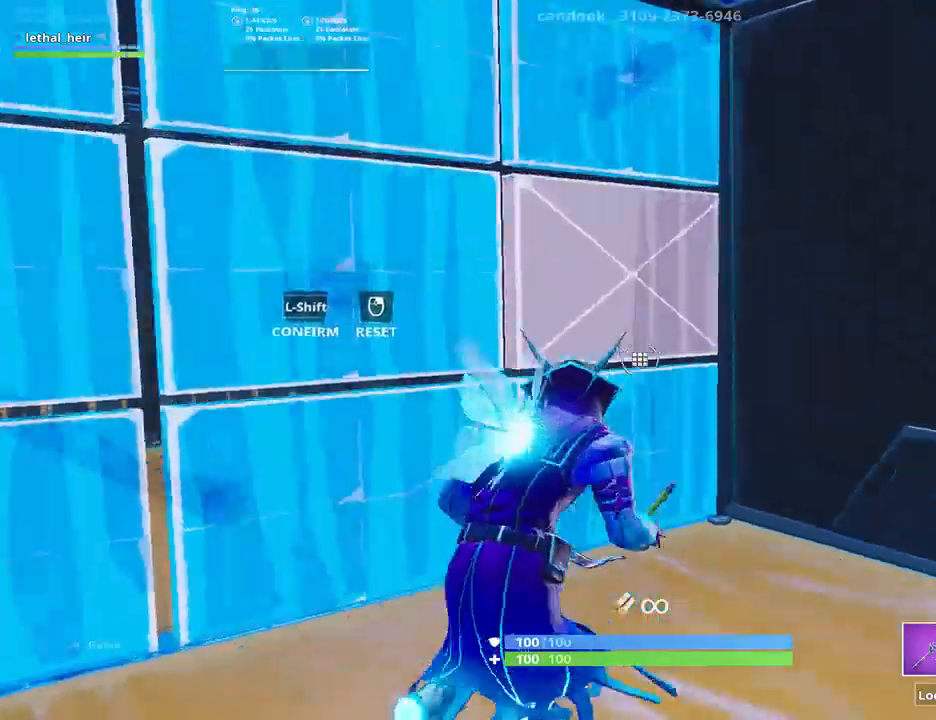
{"keys": [], "events": [[117, "shift_l", "down"], [250, "shift_l", "up"], [434, "w", "up"]]}
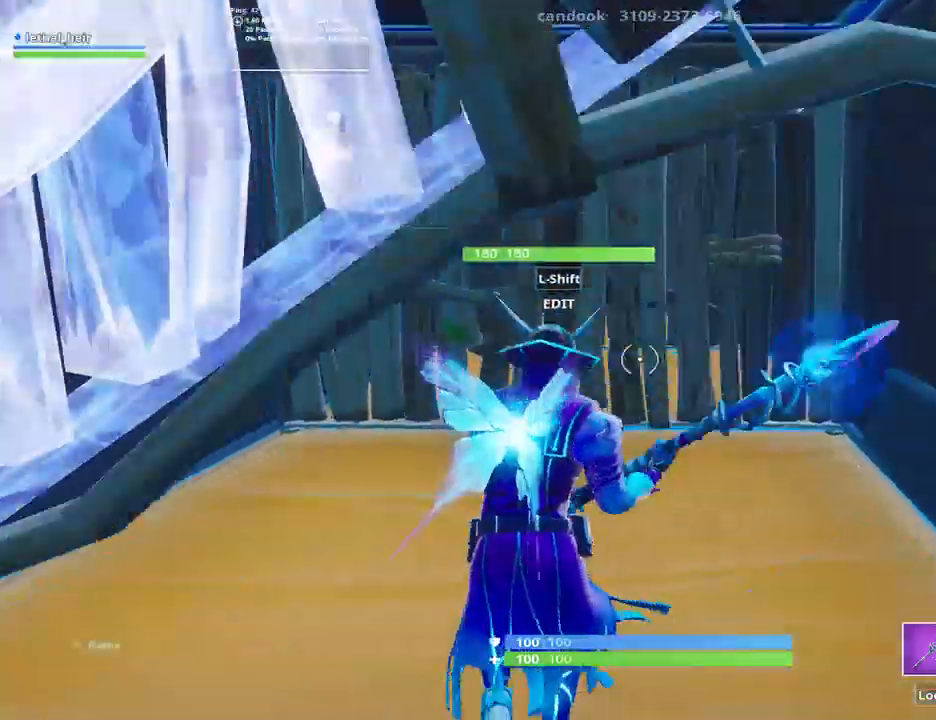
{"keys": ["w"], "events": [[134, "d", "down"], [184, "w", "down"], [350, "d", "up"]]}
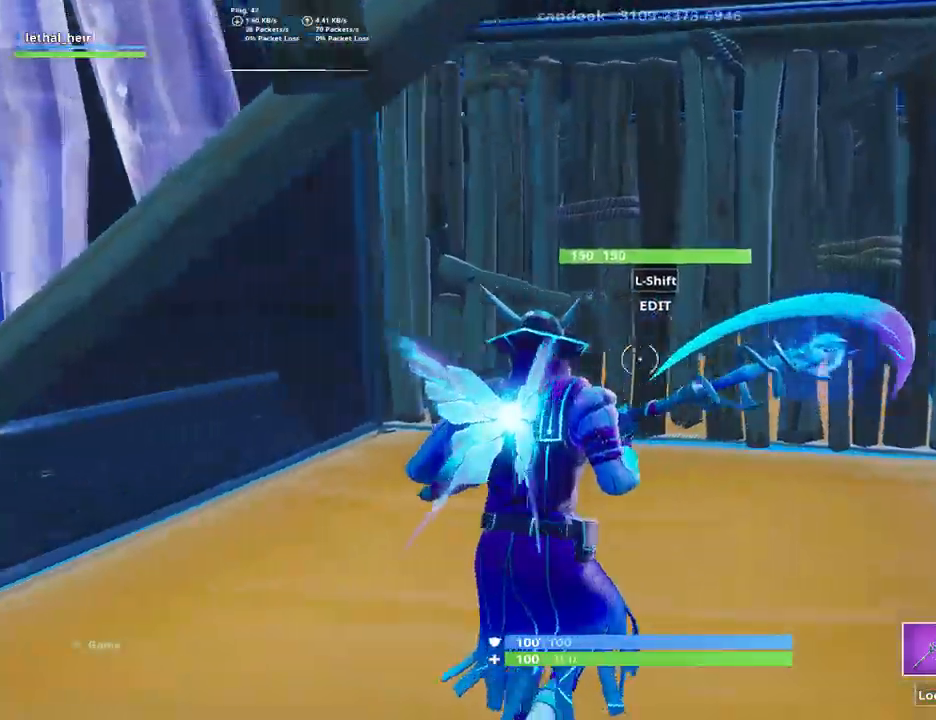
{"keys": ["v", "w"], "events": [[67, "a", "down"], [434, "a", "up"], [434, "v", "down"]]}
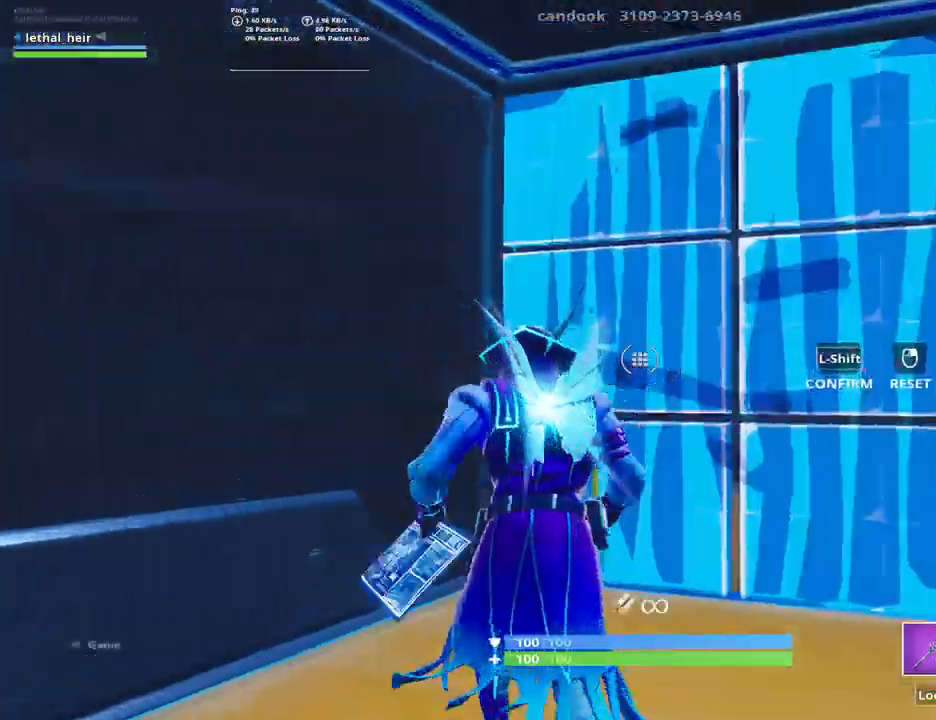
{"keys": ["w"], "events": [[117, "v", "up"], [284, "v", "down"], [434, "v", "up"]]}
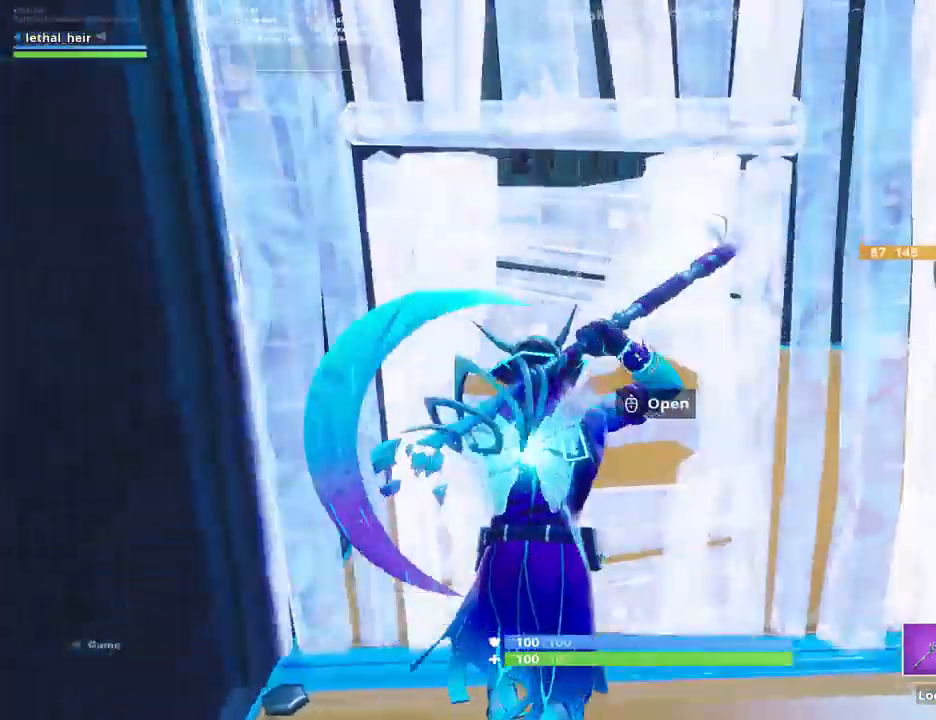
{"keys": [], "events": [[34, "d", "down"], [317, "w", "up"], [417, "d", "up"]]}
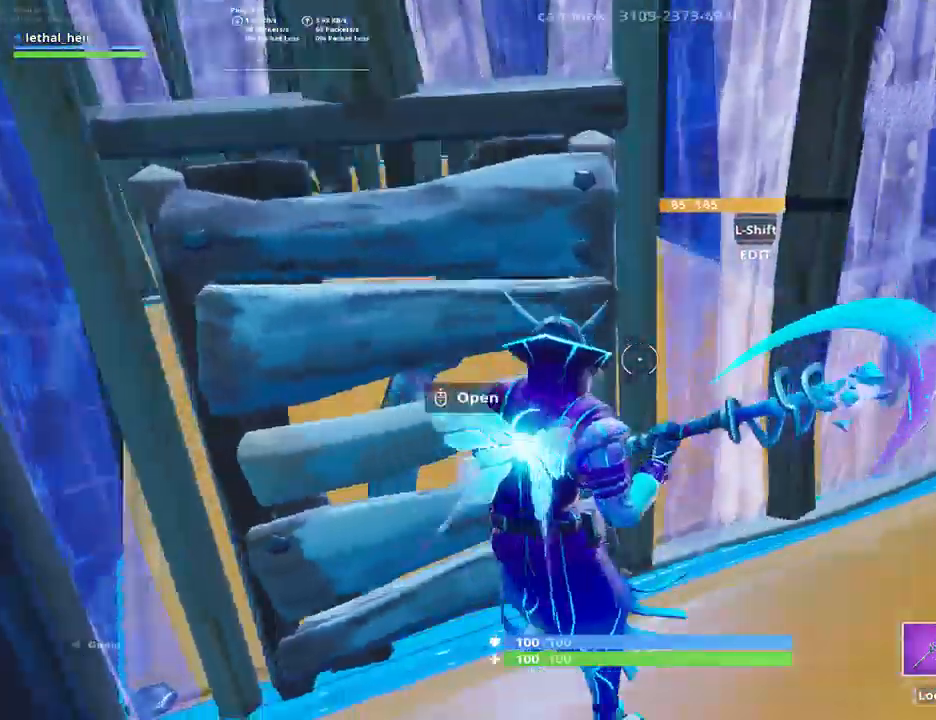
{"keys": ["w"], "events": [[67, "v", "down"], [167, "v", "up"], [234, "v", "down"], [350, "v", "up"], [350, "w", "down"]]}
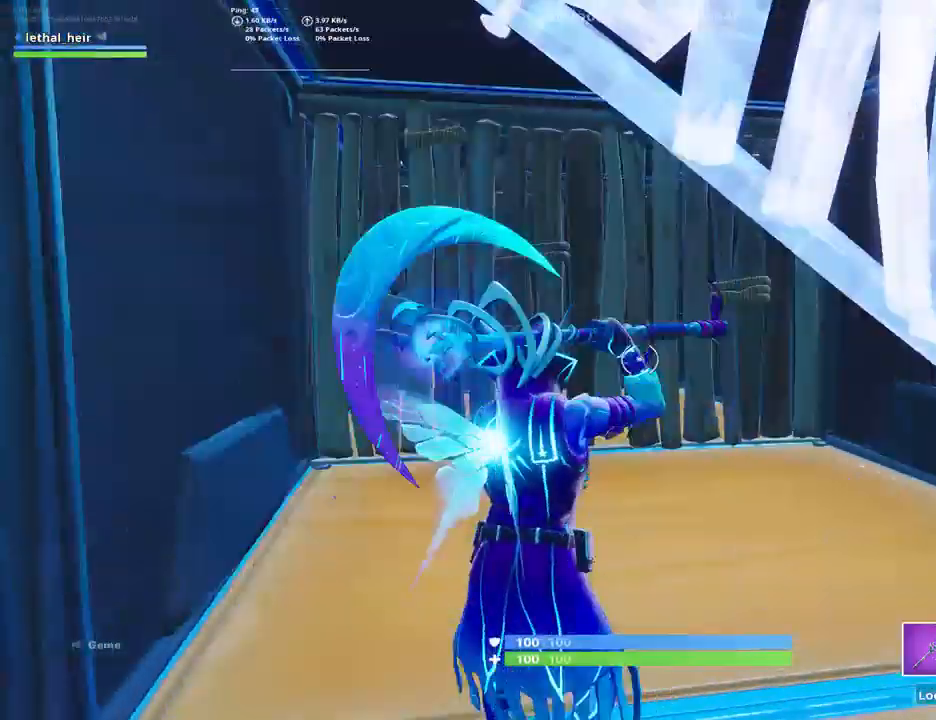
{"keys": ["w"], "events": [[334, "v", "down"], [467, "v", "up"]]}